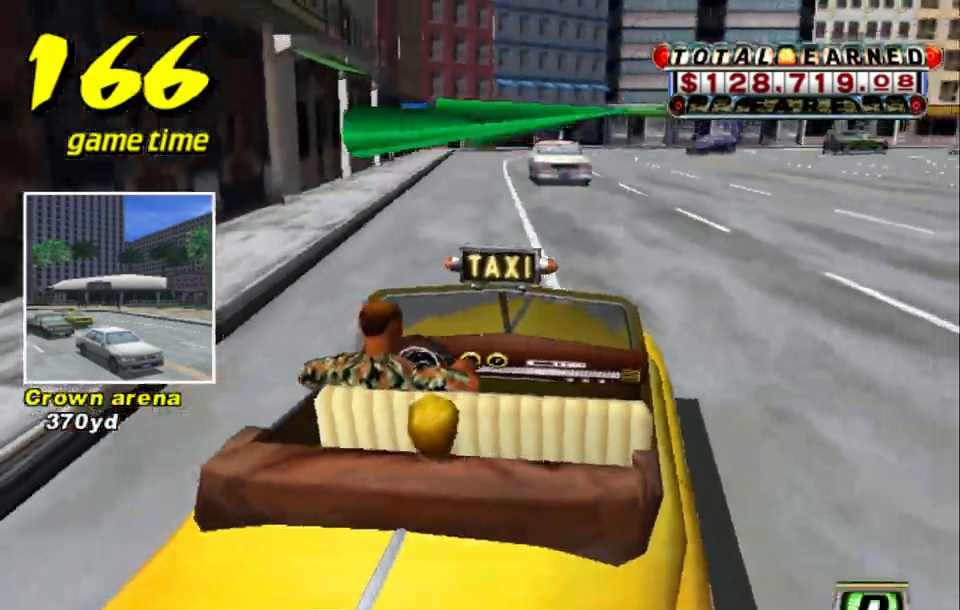
Gameplay with keyboard; each line is a JSON object with the keys held at the frame after it. "events" lists presses ("down") and releases ("up") of "a", "down", "left", "return", "right", "s", "space", "tab" and "up" between this image and that frame as [ms after this image, input, new state], when the widget could be followed in between. No other keys are recorded. Mouse input is not recorded.
{"keys": ["up"], "events": [[167, "right", "down"], [350, "right", "up"]]}
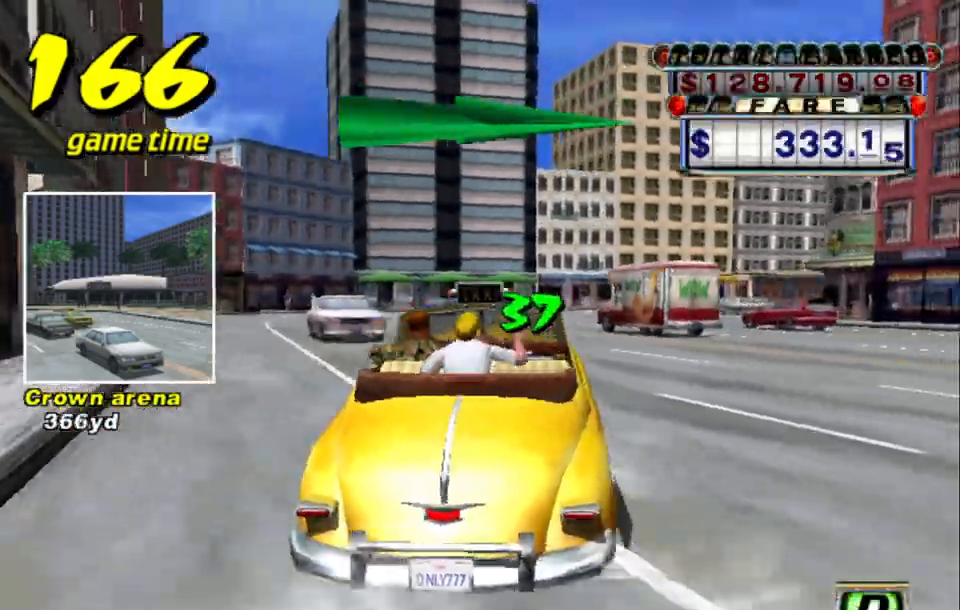
{"keys": ["up"], "events": [[50, "right", "down"], [184, "right", "up"], [367, "left", "down"], [417, "left", "up"]]}
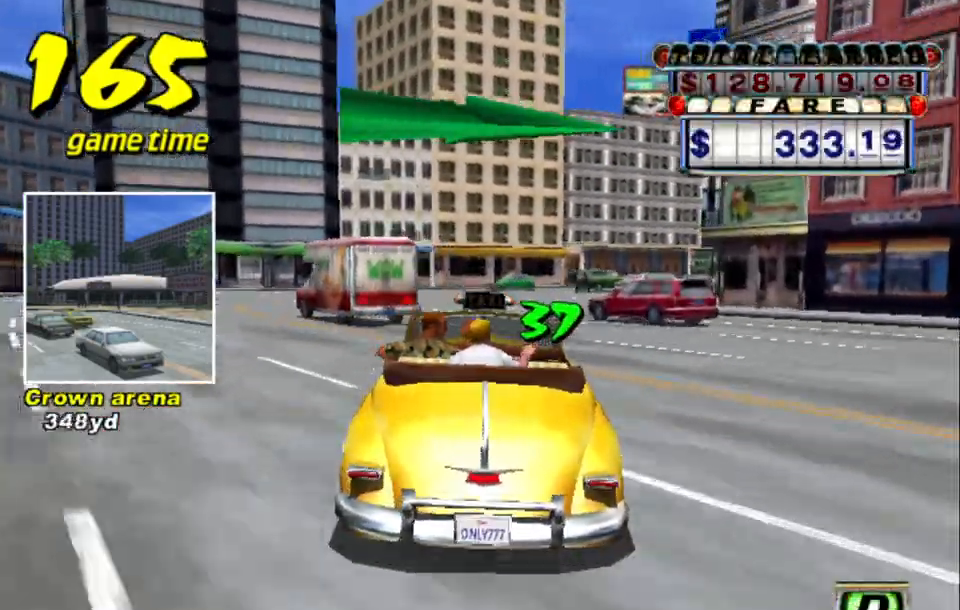
{"keys": ["a"], "events": [[200, "right", "down"], [334, "right", "up"], [384, "up", "up"], [484, "a", "down"]]}
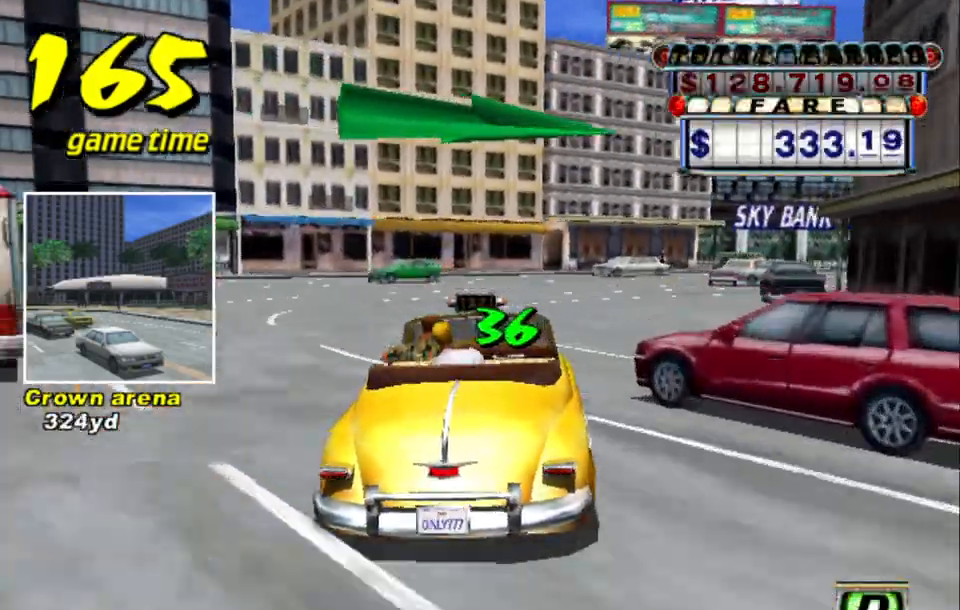
{"keys": ["right", "up"], "events": [[34, "right", "down"], [84, "a", "up"], [217, "s", "down"], [217, "up", "down"], [300, "right", "up"], [400, "s", "up"], [450, "right", "down"]]}
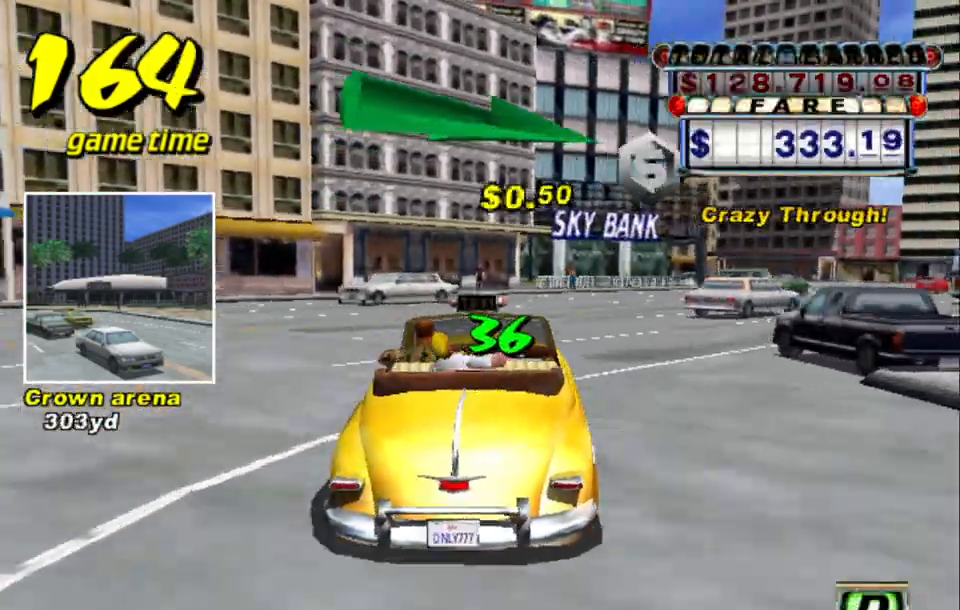
{"keys": ["up"], "events": [[434, "right", "up"]]}
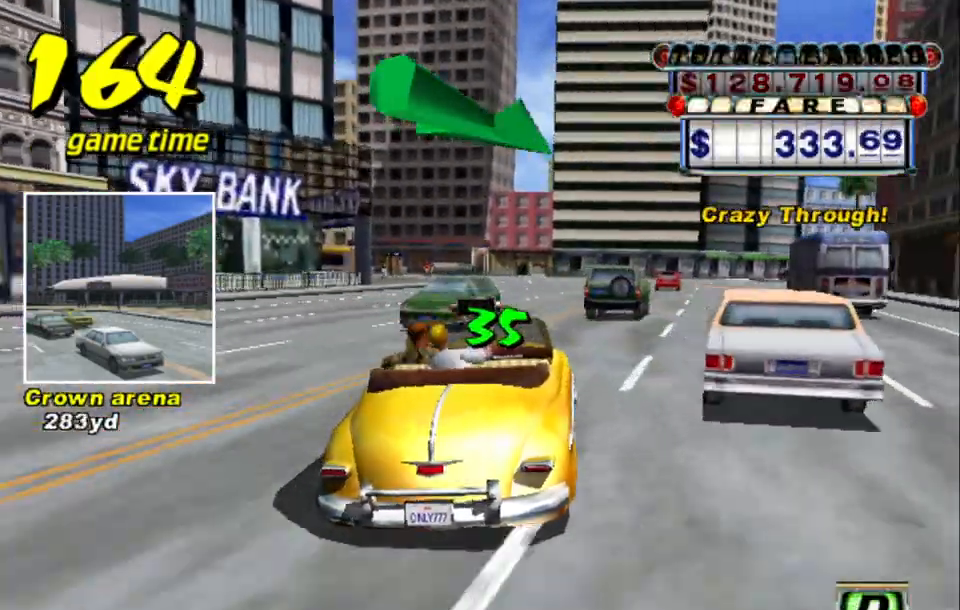
{"keys": ["left", "up"], "events": [[17, "left", "down"], [150, "left", "up"], [384, "left", "down"]]}
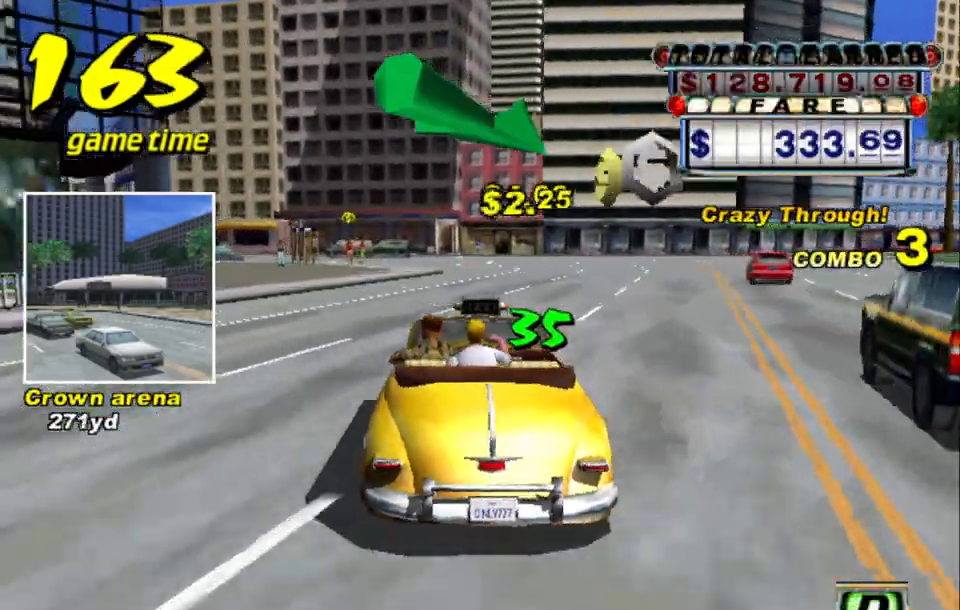
{"keys": ["s", "up"], "events": [[184, "a", "down"], [184, "up", "up"], [300, "a", "up"], [350, "left", "up"], [400, "s", "down"], [450, "up", "down"]]}
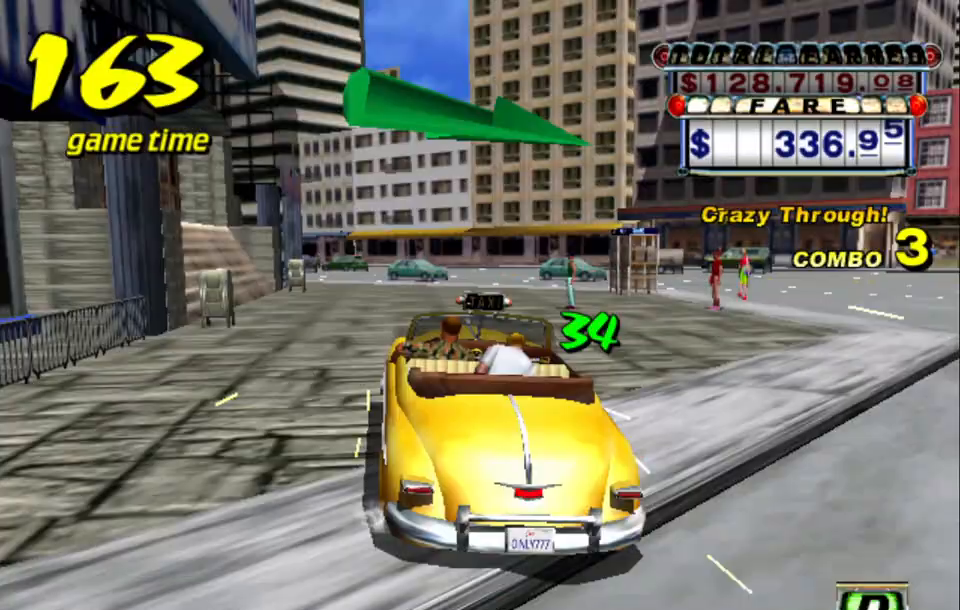
{"keys": ["up"], "events": [[84, "s", "up"], [184, "left", "down"], [284, "left", "up"]]}
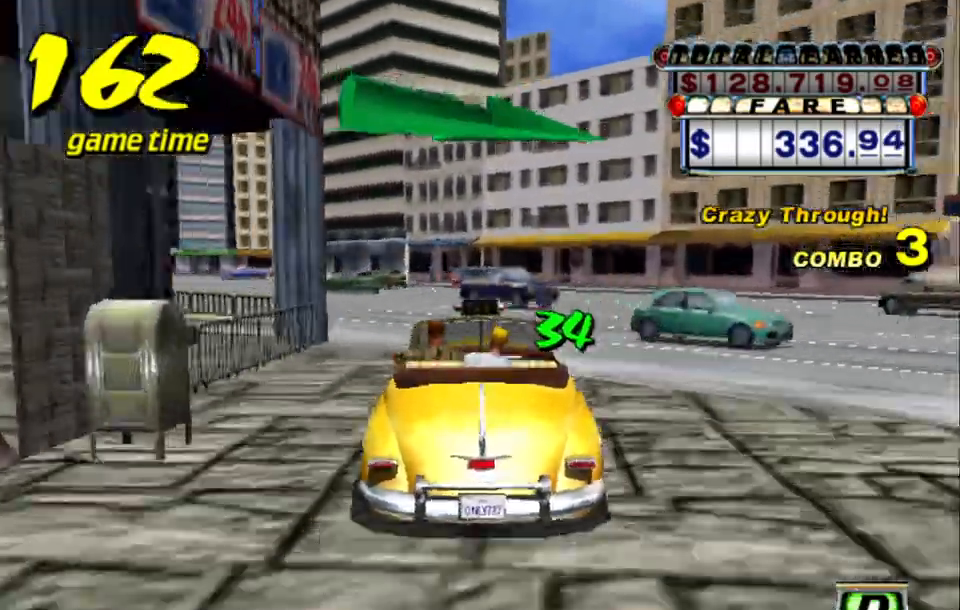
{"keys": ["left", "up"], "events": [[17, "left", "down"], [200, "left", "up"], [434, "left", "down"]]}
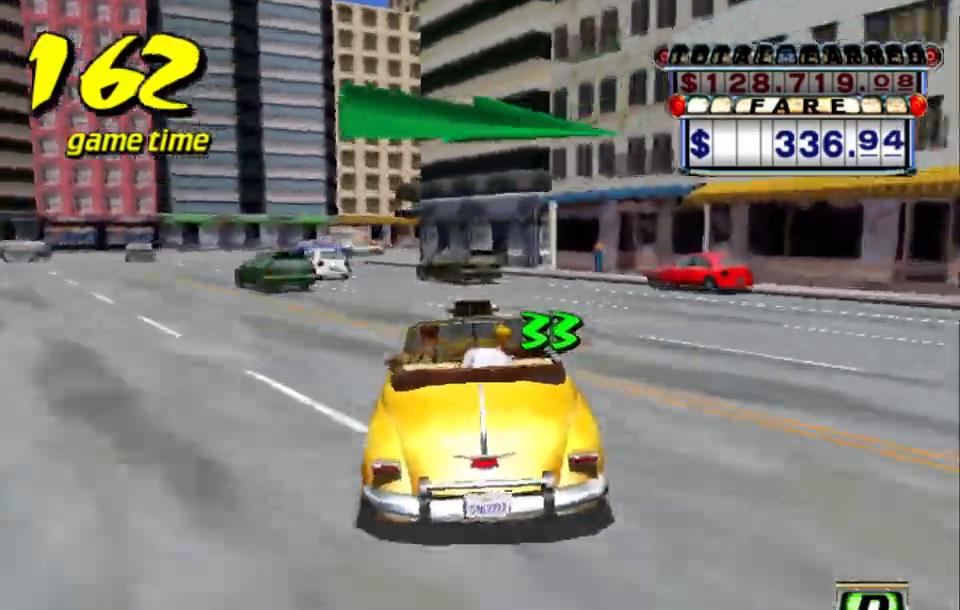
{"keys": [], "events": [[34, "up", "up"], [67, "left", "up"]]}
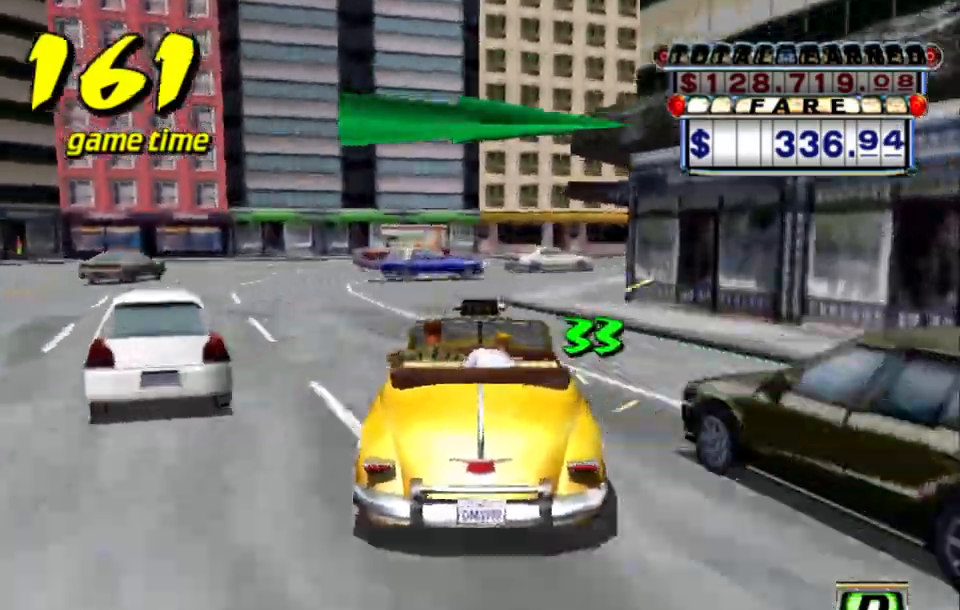
{"keys": ["right", "s", "up"], "events": [[34, "right", "down"], [134, "a", "down"], [267, "a", "up"], [417, "s", "down"], [417, "up", "down"]]}
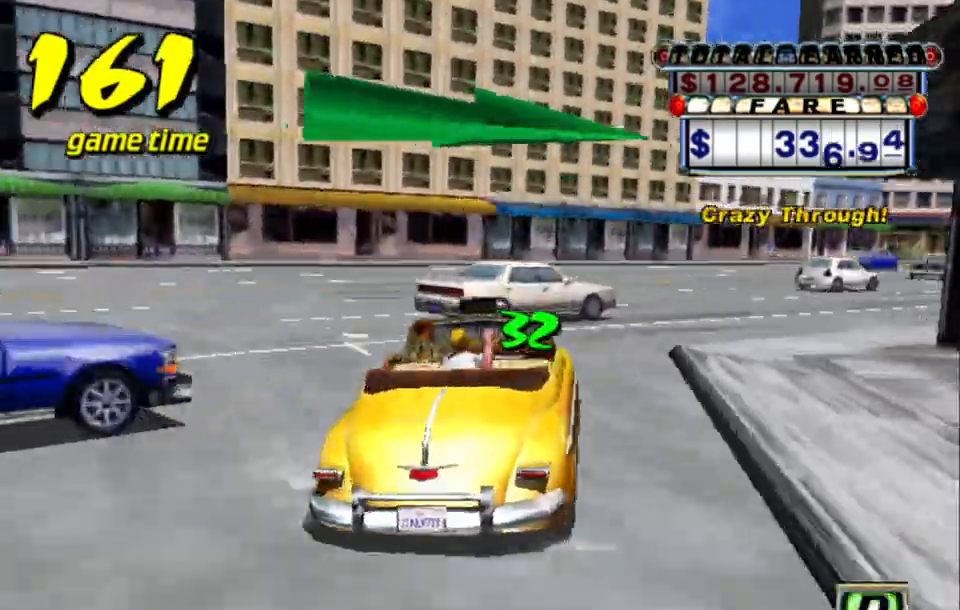
{"keys": ["s", "up"], "events": [[67, "s", "up"], [150, "up", "up"], [200, "right", "up"], [234, "a", "down"], [334, "a", "up"], [434, "s", "down"], [484, "up", "down"]]}
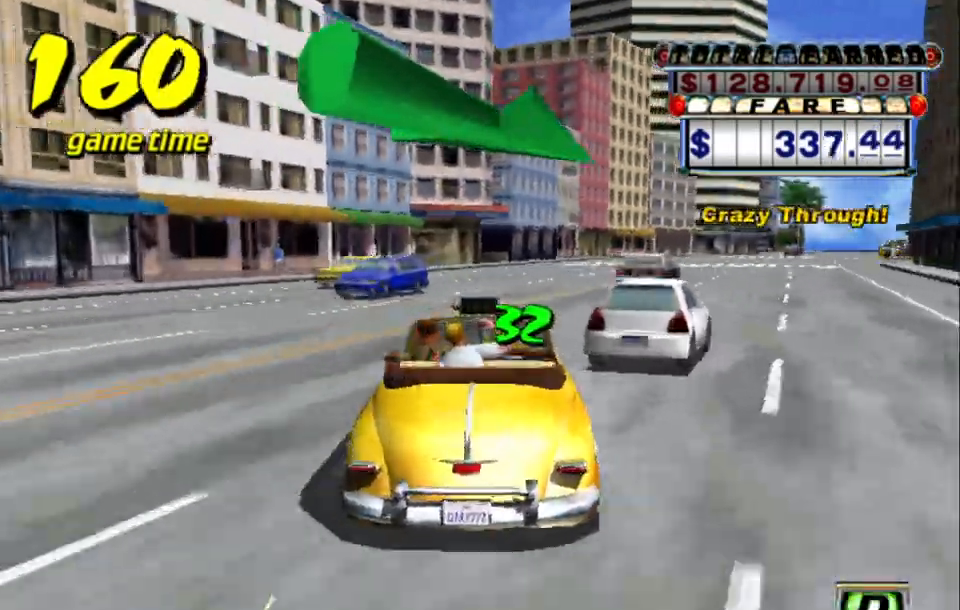
{"keys": ["right", "up"], "events": [[117, "s", "up"], [267, "right", "down"]]}
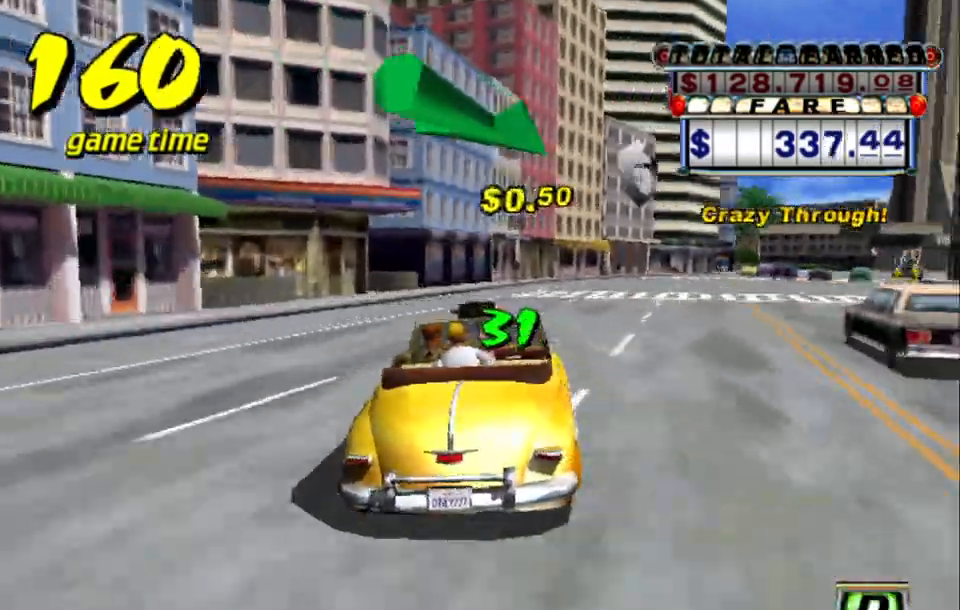
{"keys": ["s", "up"], "events": [[184, "a", "down"], [184, "right", "up"], [184, "up", "up"], [284, "a", "up"], [417, "s", "down"], [417, "up", "down"]]}
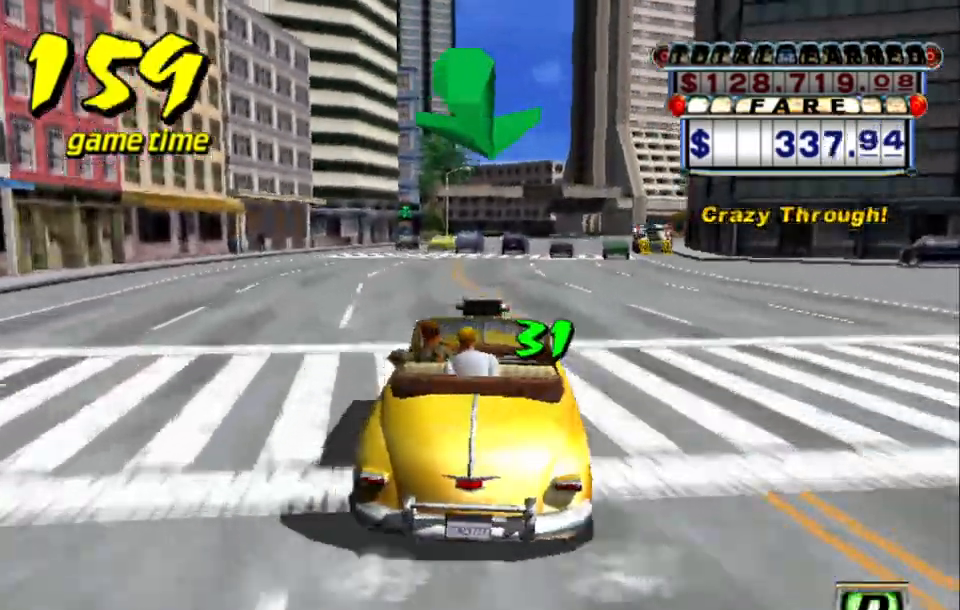
{"keys": [], "events": [[67, "s", "up"], [284, "up", "up"]]}
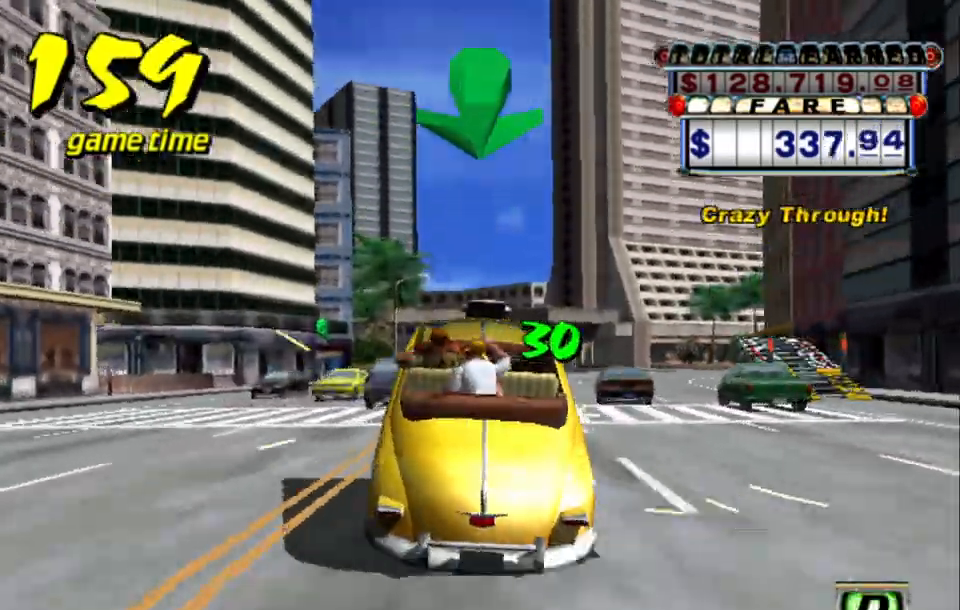
{"keys": ["up"], "events": [[17, "a", "down"], [117, "a", "up"], [117, "s", "down"], [267, "s", "up"], [500, "up", "down"]]}
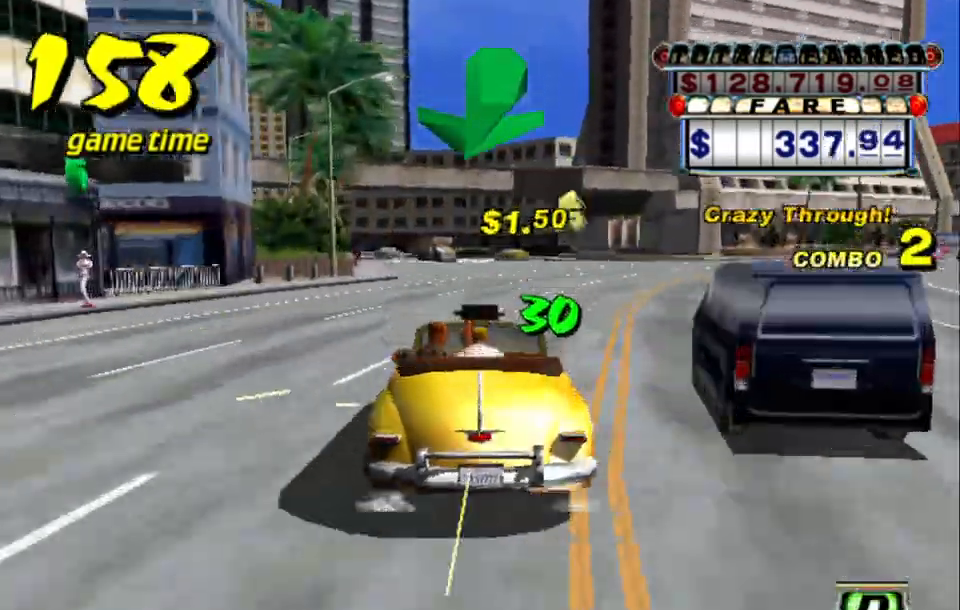
{"keys": ["left", "up"], "events": [[417, "left", "down"]]}
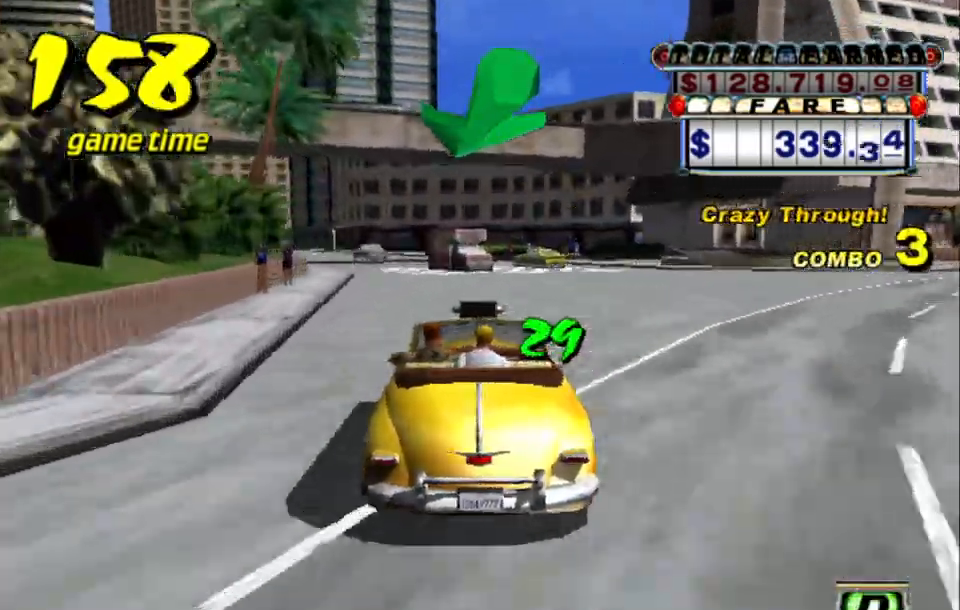
{"keys": ["up"], "events": [[17, "left", "up"]]}
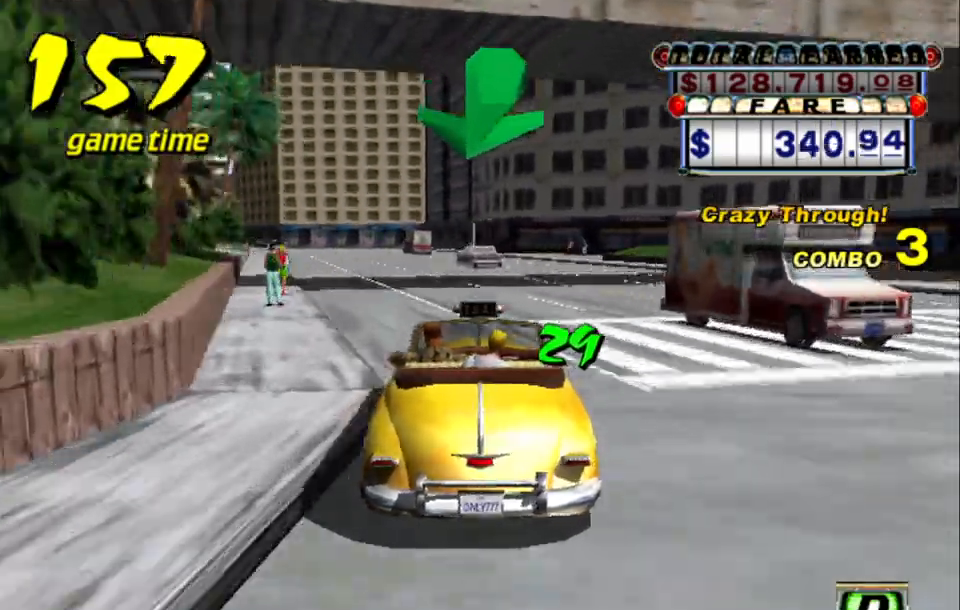
{"keys": [], "events": [[34, "left", "down"], [67, "left", "up"], [400, "up", "up"]]}
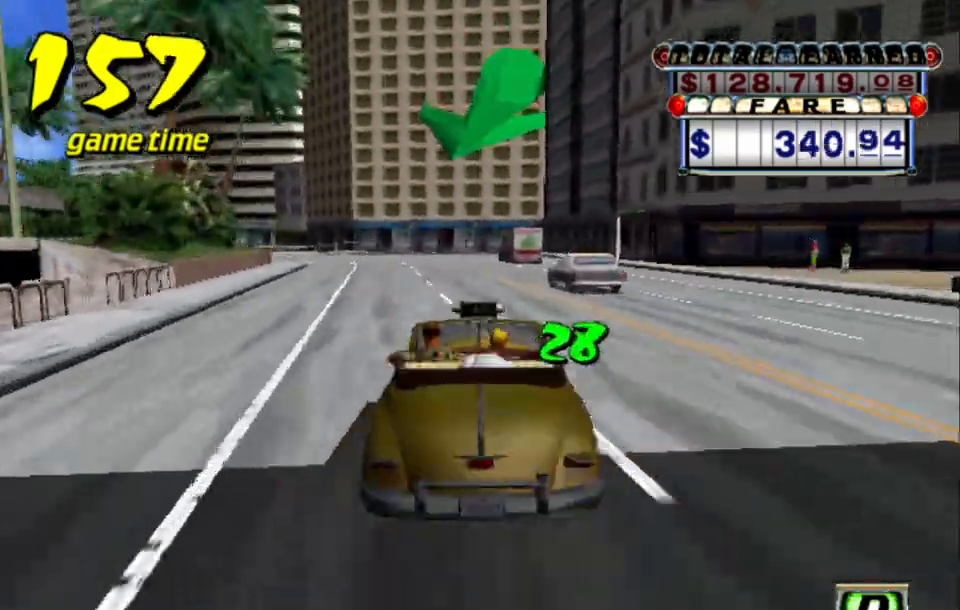
{"keys": ["a", "left"], "events": [[50, "left", "down"], [100, "left", "up"], [417, "a", "down"], [467, "left", "down"]]}
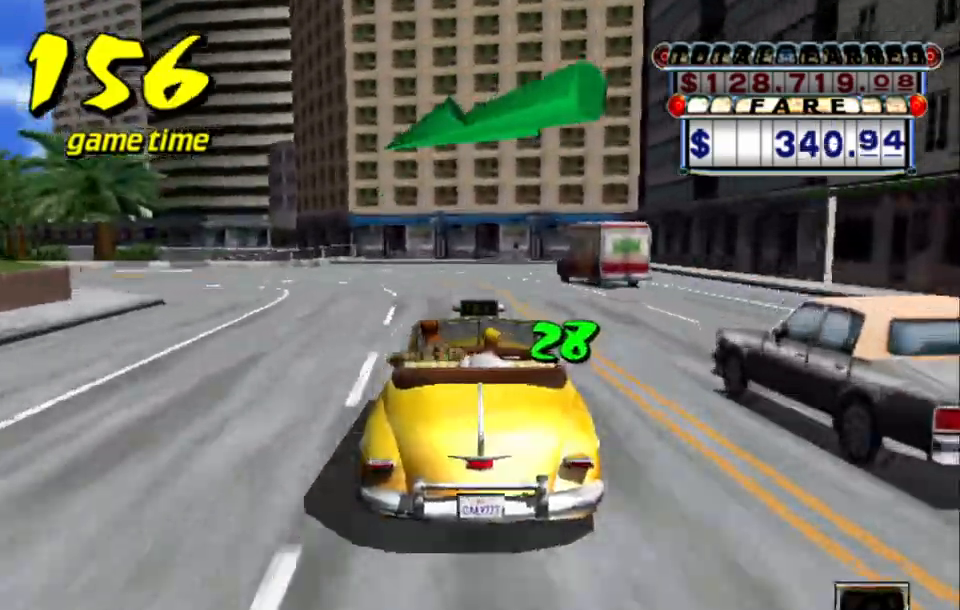
{"keys": ["left", "up"], "events": [[17, "s", "down"], [50, "a", "up"], [50, "s", "up"], [100, "s", "down"], [200, "s", "up"], [250, "s", "down"], [300, "s", "up"], [384, "up", "down"]]}
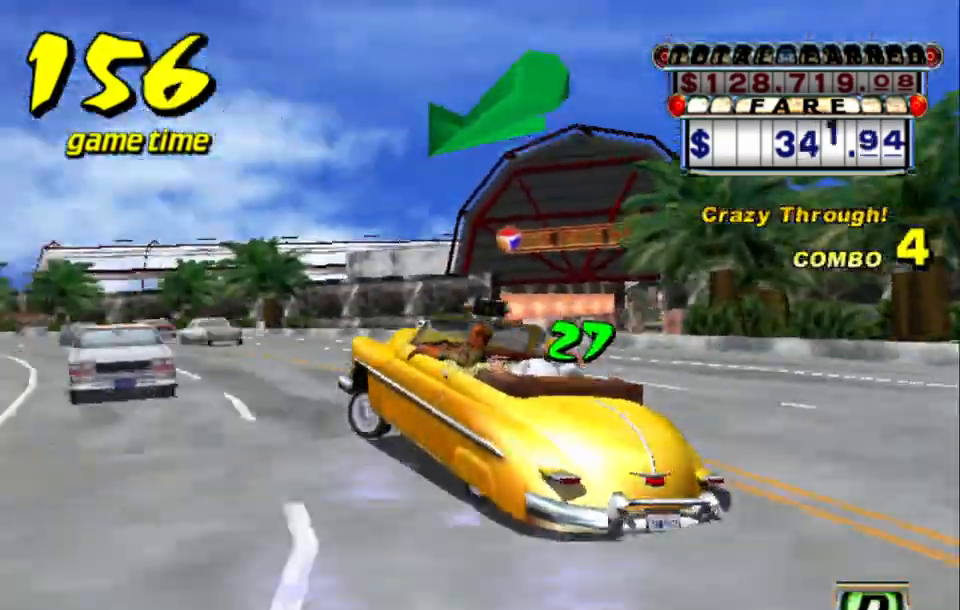
{"keys": ["up"], "events": [[34, "left", "up"], [167, "left", "down"], [267, "left", "up"]]}
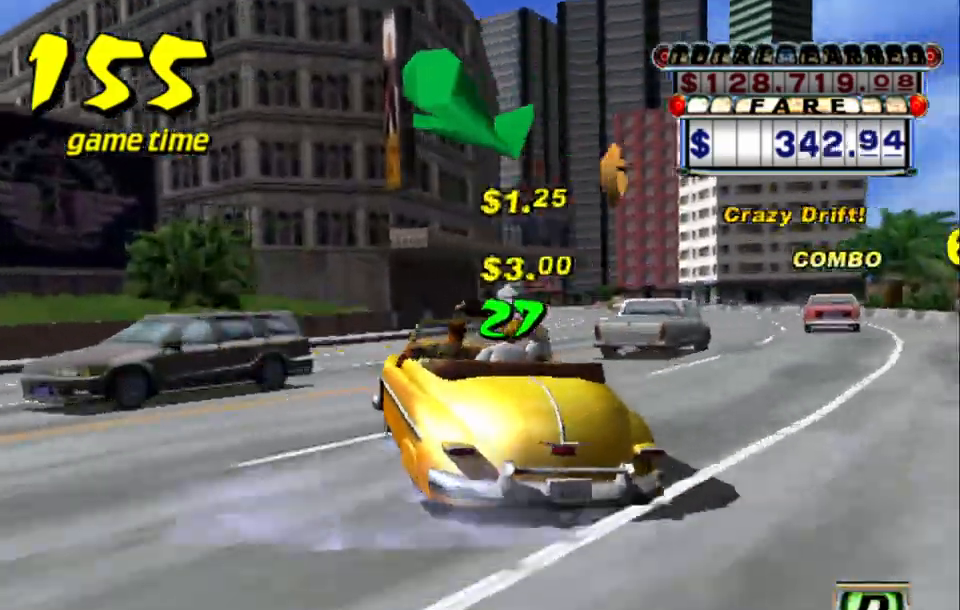
{"keys": ["s", "up"], "events": [[84, "up", "up"], [234, "a", "down"], [317, "a", "up"], [417, "s", "down"], [467, "up", "down"]]}
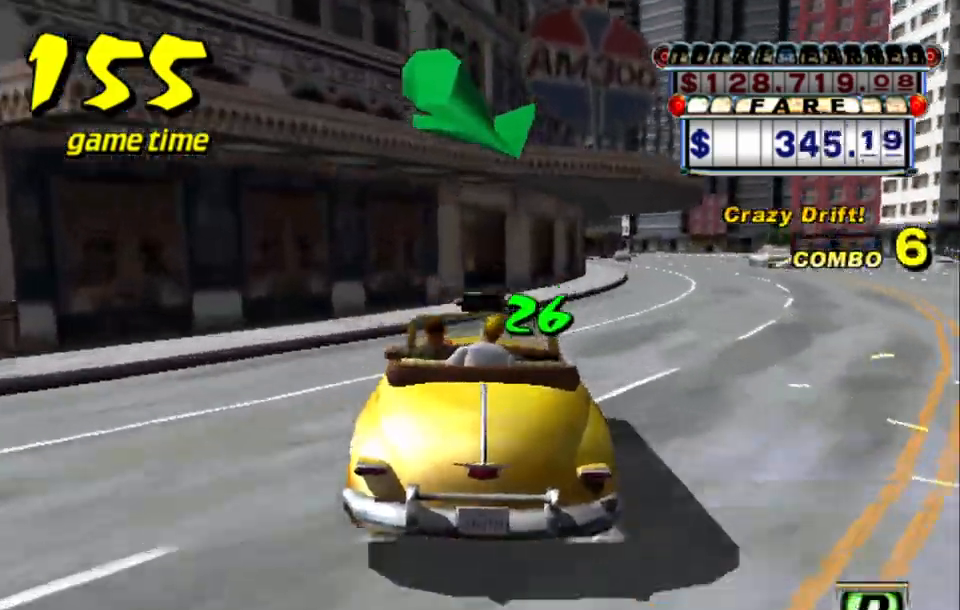
{"keys": [], "events": [[67, "right", "down"], [150, "s", "up"], [200, "right", "up"], [250, "up", "up"], [300, "a", "down"], [434, "a", "up"]]}
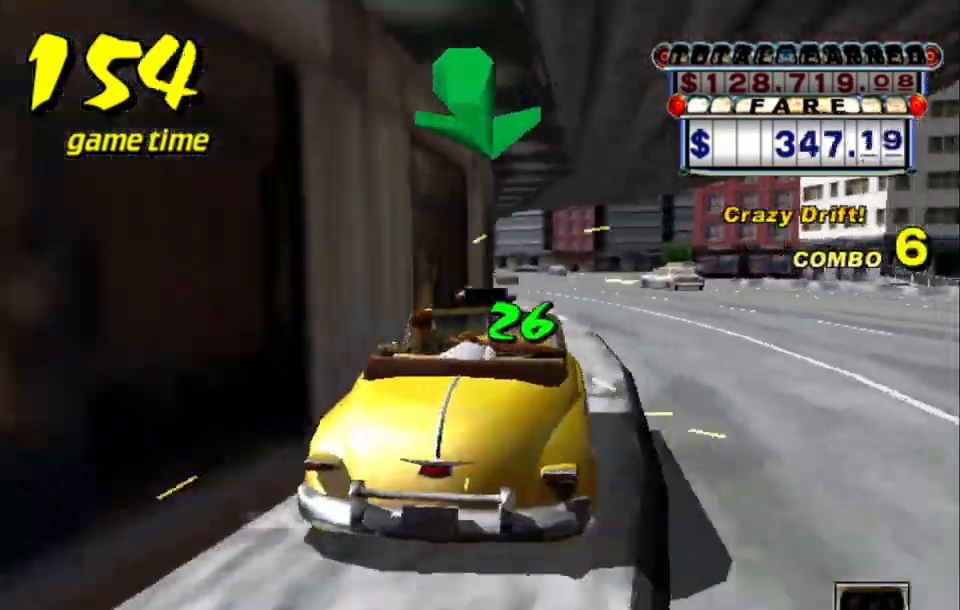
{"keys": ["up"], "events": [[17, "s", "down"], [17, "up", "down"], [217, "s", "up"], [317, "up", "up"], [400, "right", "down"], [400, "up", "down"], [500, "right", "up"]]}
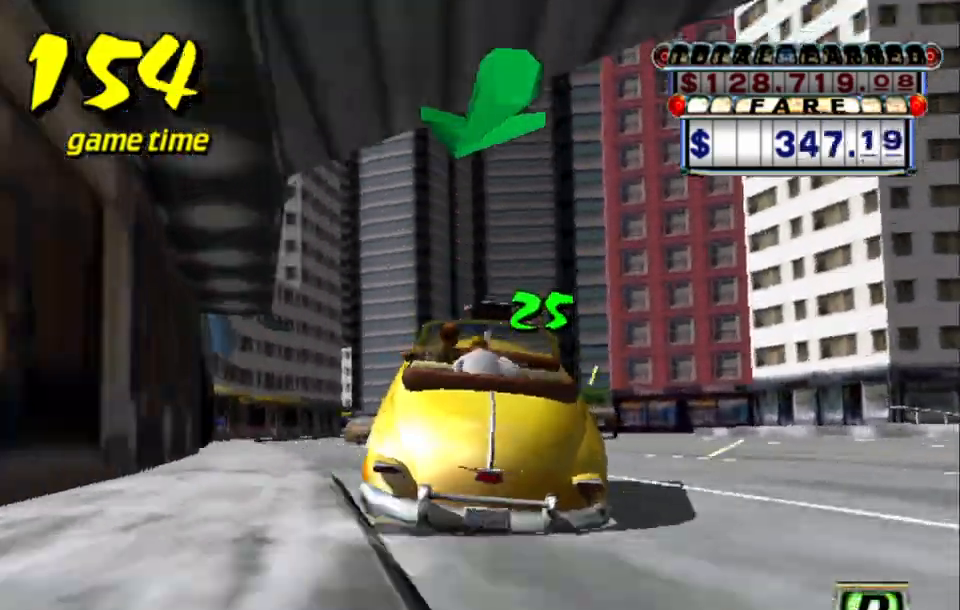
{"keys": ["up"], "events": []}
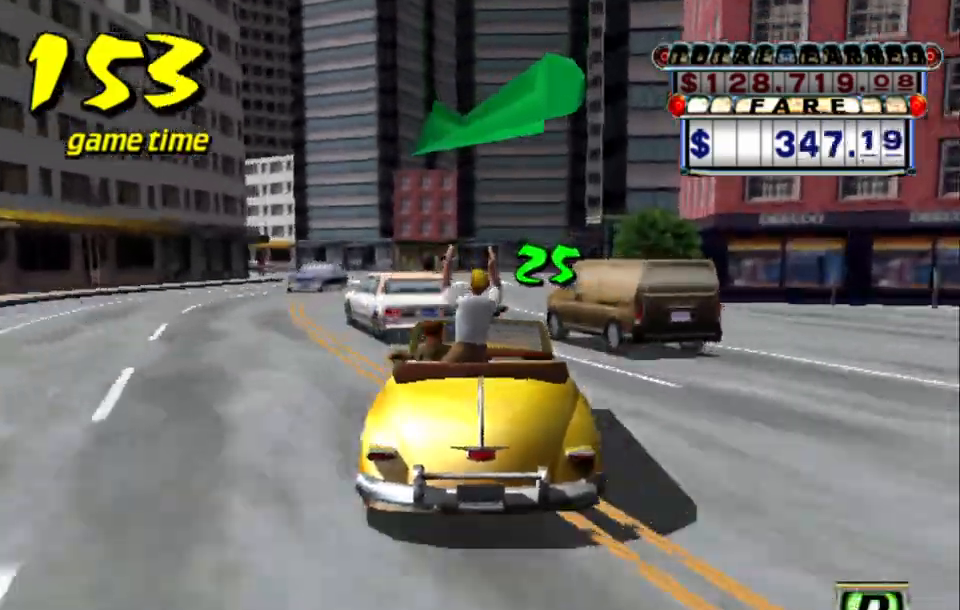
{"keys": ["s"], "events": [[150, "up", "up"], [284, "a", "down"], [284, "left", "down"], [384, "a", "up"], [434, "left", "up"], [484, "s", "down"]]}
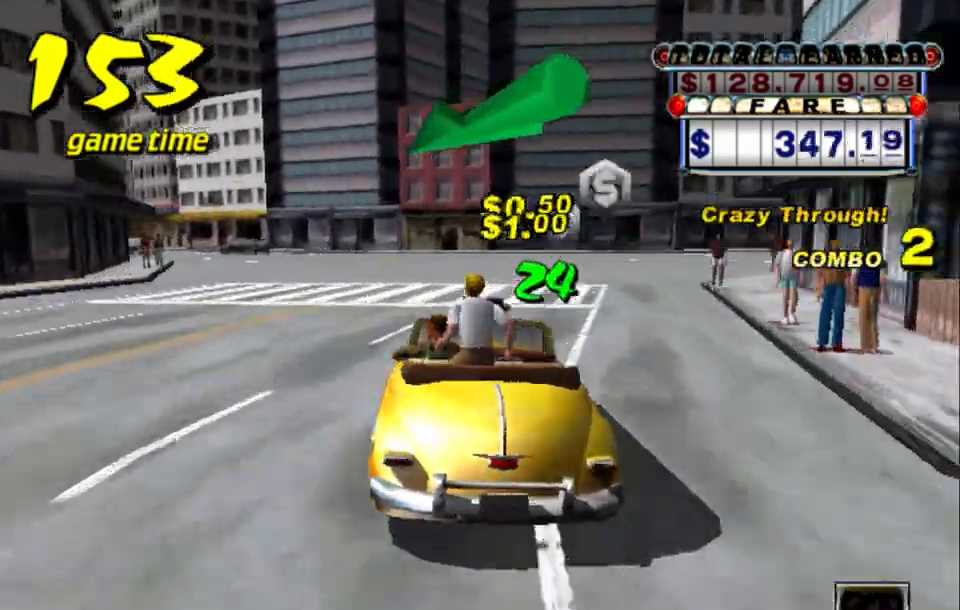
{"keys": ["left", "up"], "events": [[34, "up", "down"], [84, "left", "down"], [217, "s", "up"], [250, "left", "up"], [400, "left", "down"]]}
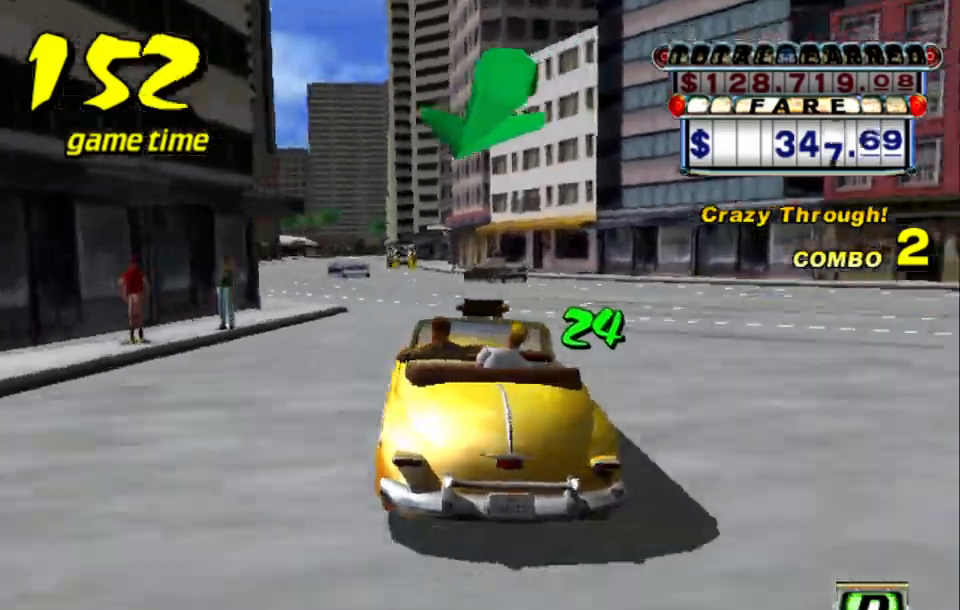
{"keys": ["left", "s", "up"], "events": [[50, "left", "up"], [50, "up", "up"], [134, "a", "down"], [134, "right", "down"], [234, "a", "up"], [234, "right", "up"], [334, "s", "down"], [384, "up", "down"], [467, "left", "down"]]}
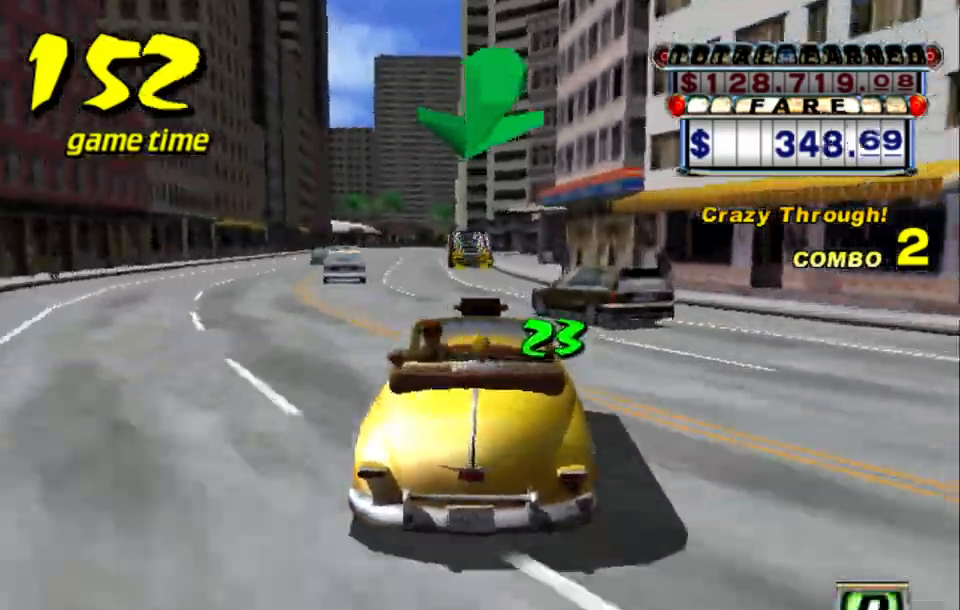
{"keys": ["up"], "events": [[17, "s", "up"], [50, "left", "up"], [384, "left", "down"], [484, "left", "up"]]}